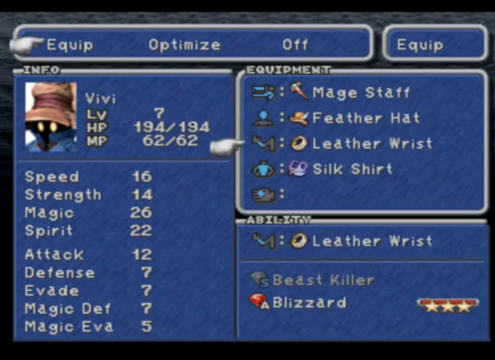
Gameplay with a controller (PlayStation layout); each line is a JSON object with the inputs held at the frame after it. "events" lists button and stick changes between this image and that frame as [ms after this image, input, new state], when the widget could be followed in between. Not read: L1 L3 R1 R3 right_stick.
{"buttons": [], "left_stick": "center", "events": []}
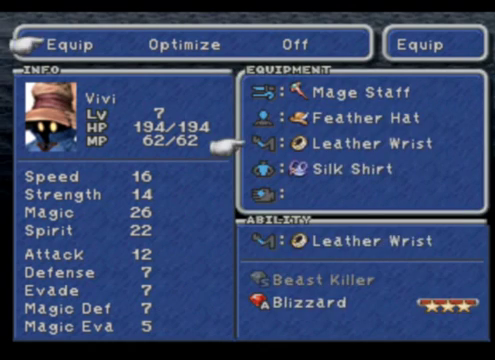
{"buttons": [], "left_stick": "center", "events": [[160, "CROSS", "down"], [280, "CROSS", "up"]]}
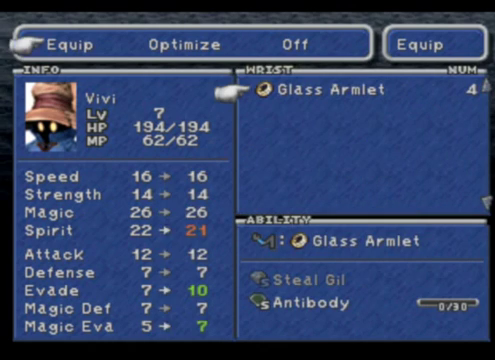
{"buttons": [], "left_stick": "center", "events": []}
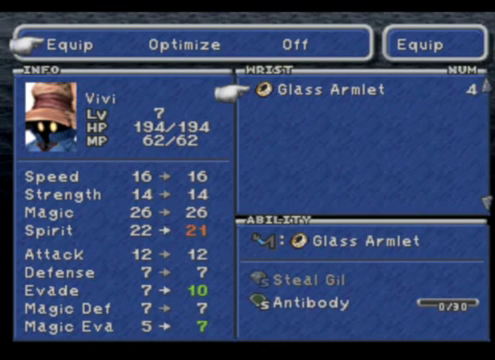
{"buttons": [], "left_stick": "center", "events": []}
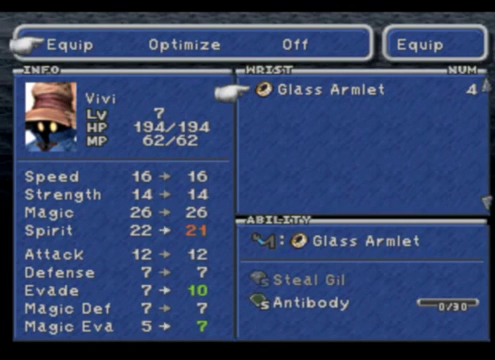
{"buttons": [], "left_stick": "center", "events": []}
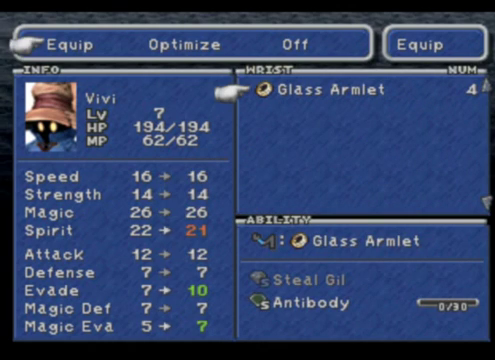
{"buttons": [], "left_stick": "center", "events": []}
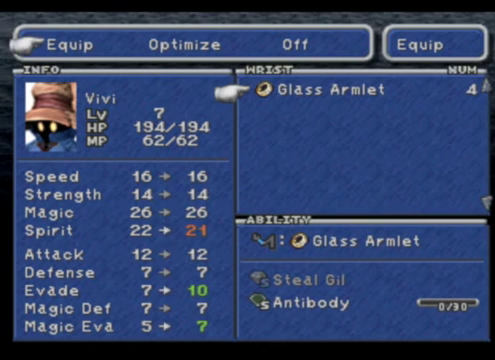
{"buttons": [], "left_stick": "center", "events": []}
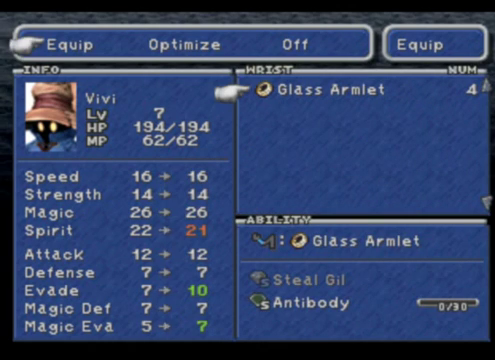
{"buttons": [], "left_stick": "center", "events": [[160, "CIRCLE", "down"], [240, "CIRCLE", "up"]]}
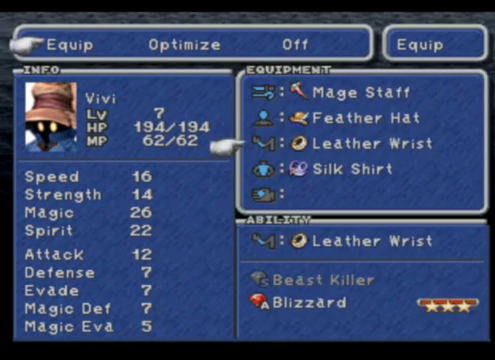
{"buttons": [], "left_stick": "center", "events": [[240, "DPAD_DOWN", "down"], [400, "DPAD_DOWN", "up"]]}
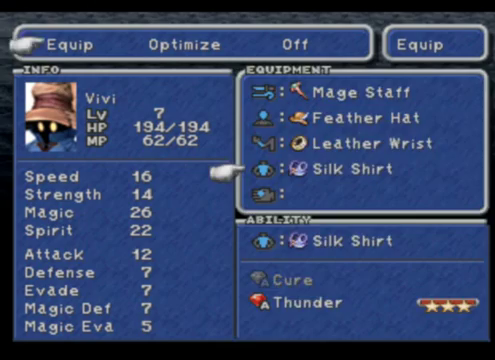
{"buttons": [], "left_stick": "center", "events": [[40, "CROSS", "down"], [200, "CROSS", "up"]]}
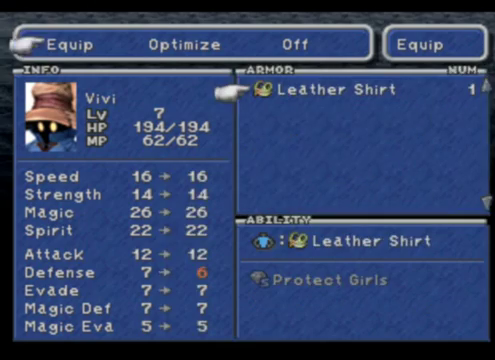
{"buttons": [], "left_stick": "center", "events": [[280, "CIRCLE", "down"], [400, "CIRCLE", "up"]]}
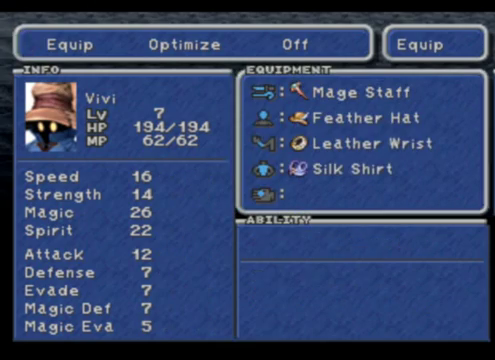
{"buttons": [], "left_stick": "center", "events": [[280, "DPAD_DOWN", "down"], [440, "DPAD_DOWN", "up"]]}
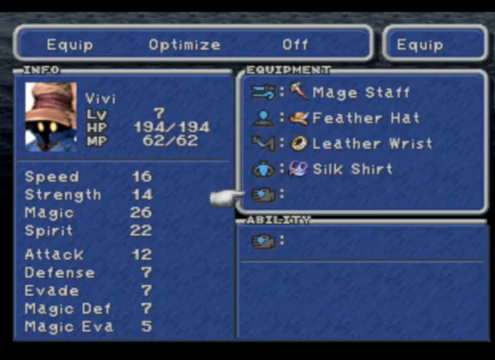
{"buttons": [], "left_stick": "center", "events": [[160, "DPAD_UP", "down"], [200, "DPAD_UP", "up"]]}
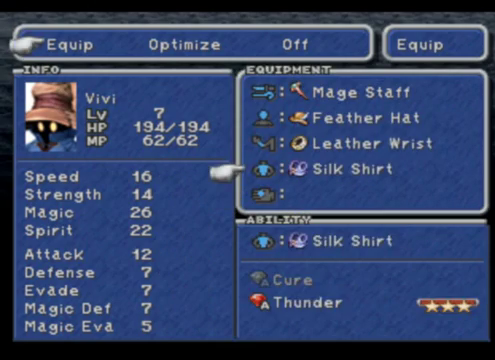
{"buttons": [], "left_stick": "center", "events": [[80, "DPAD_UP", "down"], [240, "DPAD_UP", "up"], [280, "CROSS", "down"], [440, "CROSS", "up"]]}
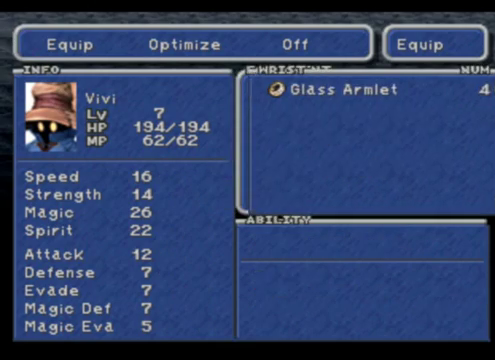
{"buttons": ["CROSS"], "left_stick": "center", "events": [[440, "CROSS", "down"]]}
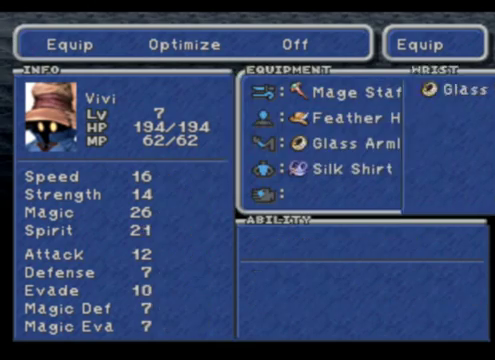
{"buttons": ["CIRCLE"], "left_stick": "center", "events": [[40, "CROSS", "up"], [160, "CIRCLE", "down"], [320, "CIRCLE", "up"], [480, "CIRCLE", "down"]]}
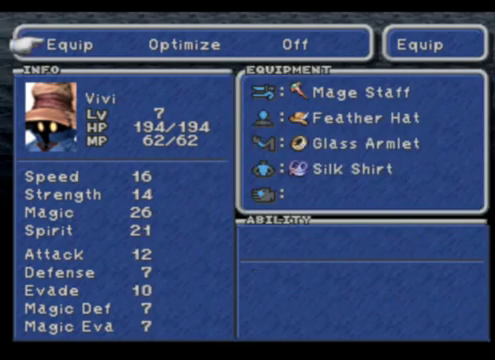
{"buttons": [], "left_stick": "center", "events": [[160, "CIRCLE", "up"]]}
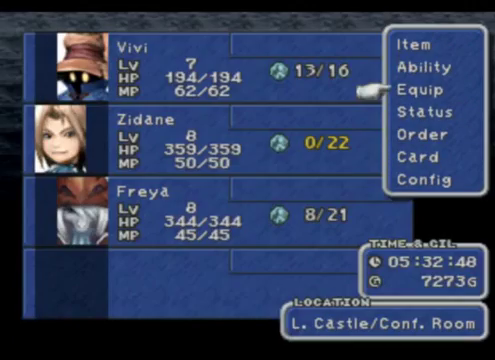
{"buttons": [], "left_stick": "center", "events": [[240, "DPAD_UP", "down"], [360, "DPAD_UP", "up"], [400, "CROSS", "down"], [480, "CROSS", "up"]]}
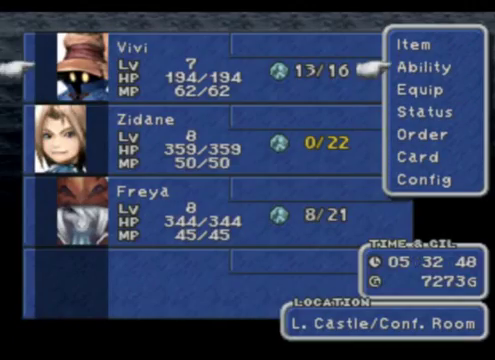
{"buttons": ["CROSS"], "left_stick": "center", "events": [[40, "DPAD_DOWN", "down"], [160, "DPAD_DOWN", "up"], [320, "DPAD_UP", "down"], [440, "DPAD_UP", "up"], [520, "CROSS", "down"]]}
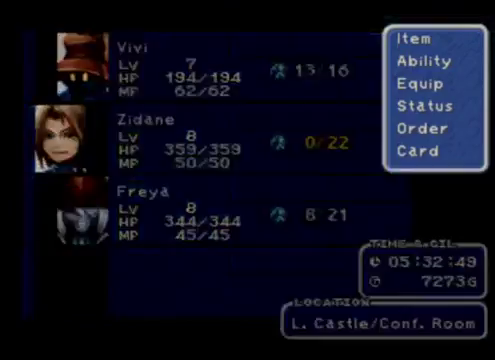
{"buttons": ["DPAD_RIGHT"], "left_stick": "center", "events": [[80, "CROSS", "up"], [400, "DPAD_RIGHT", "down"]]}
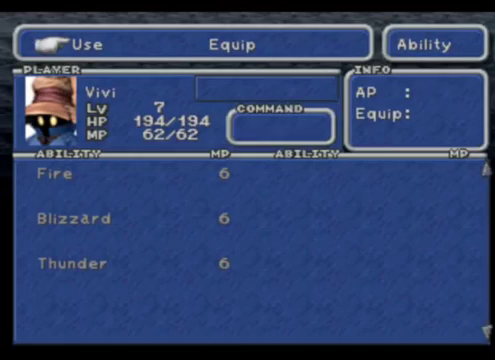
{"buttons": ["DPAD_RIGHT"], "left_stick": "center", "events": [[80, "DPAD_RIGHT", "up"], [160, "CROSS", "down"], [280, "CROSS", "up"], [520, "DPAD_RIGHT", "down"]]}
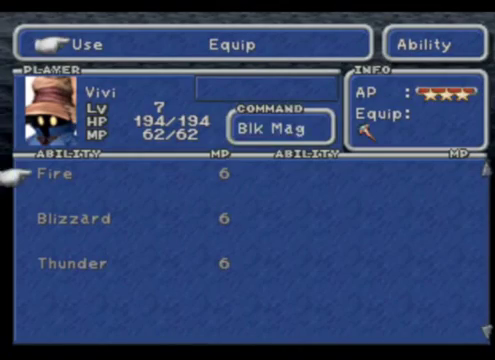
{"buttons": ["DPAD_RIGHT"], "left_stick": "center", "events": [[120, "CIRCLE", "down"], [120, "DPAD_RIGHT", "up"], [280, "CIRCLE", "up"], [480, "DPAD_RIGHT", "down"]]}
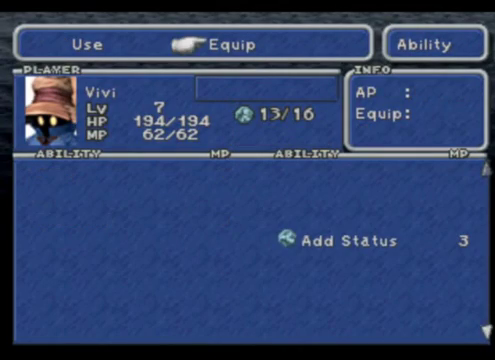
{"buttons": ["DPAD_DOWN"], "left_stick": "center", "events": [[160, "DPAD_RIGHT", "up"], [200, "CROSS", "down"], [360, "CROSS", "up"], [400, "DPAD_DOWN", "down"]]}
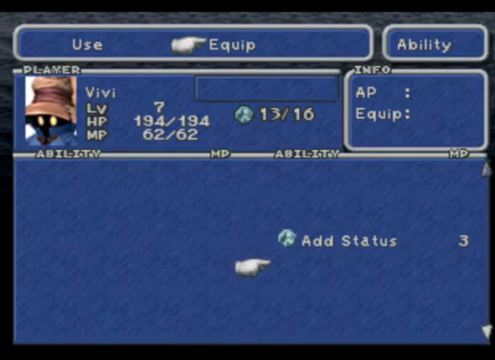
{"buttons": ["DPAD_DOWN"], "left_stick": "center", "events": []}
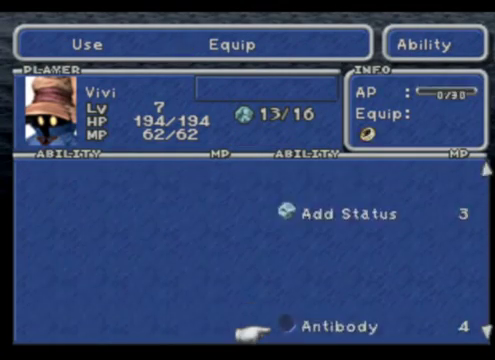
{"buttons": ["DPAD_UP"], "left_stick": "center", "events": [[320, "DPAD_DOWN", "up"], [440, "DPAD_UP", "down"]]}
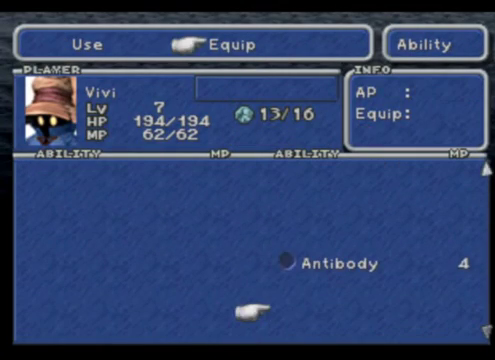
{"buttons": [], "left_stick": "center", "events": [[280, "DPAD_UP", "up"]]}
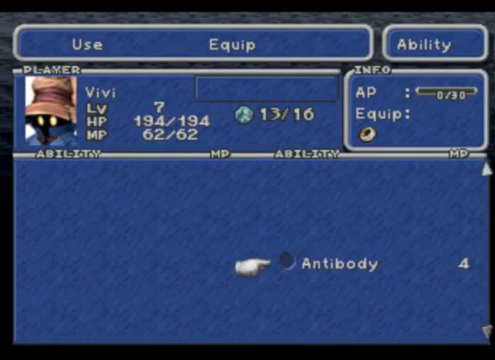
{"buttons": ["CIRCLE"], "left_stick": "center", "events": [[200, "CROSS", "down"], [320, "CROSS", "up"], [480, "CIRCLE", "down"]]}